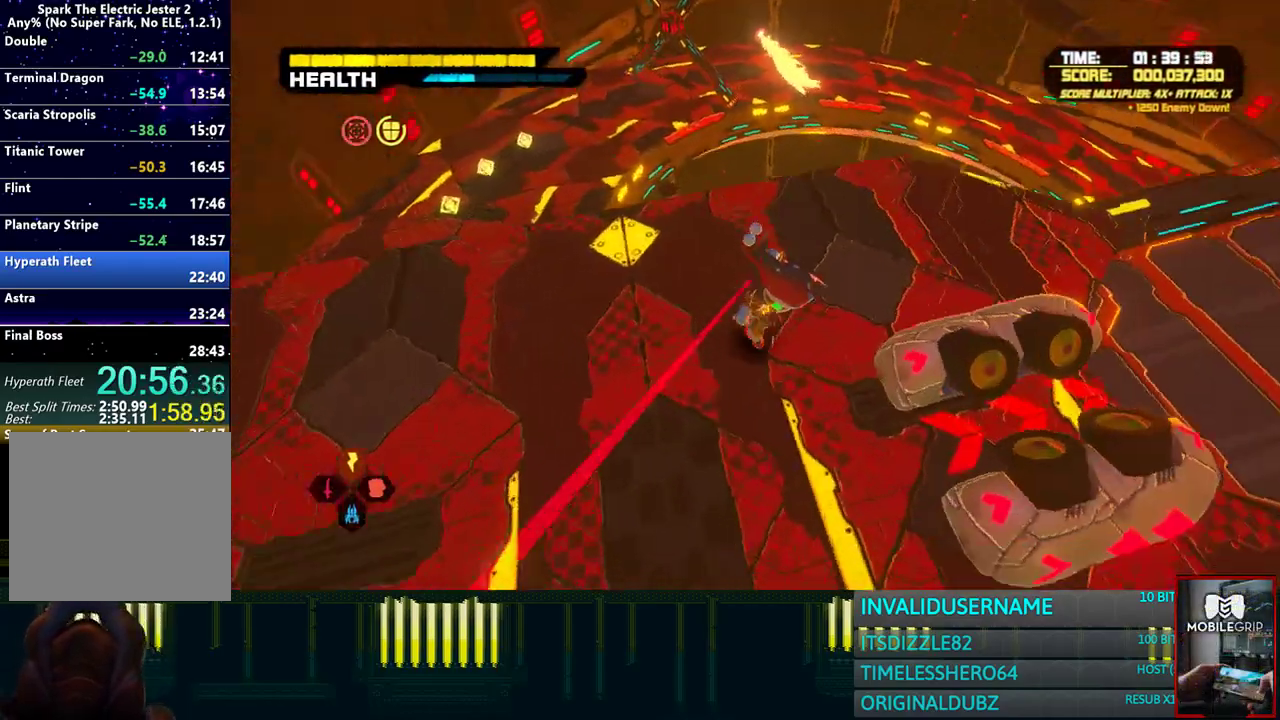
Gameplay with a controller (PlayStation layout); each line is a JSON object with the inputs held at the frame after it (dt_ms = milliseconds from this image to that frame). "events" lists button and stick changes between this image and that frame as [ms after this image, input, new state], when the widget could be followed in between. Not read: R1.
{"dt_ms": 500, "buttons": [], "left_stick": "up", "right_stick": "center", "events": [[83, "right_stick", "up-right"], [117, "left_stick", "up"], [250, "right_stick", "center"]]}
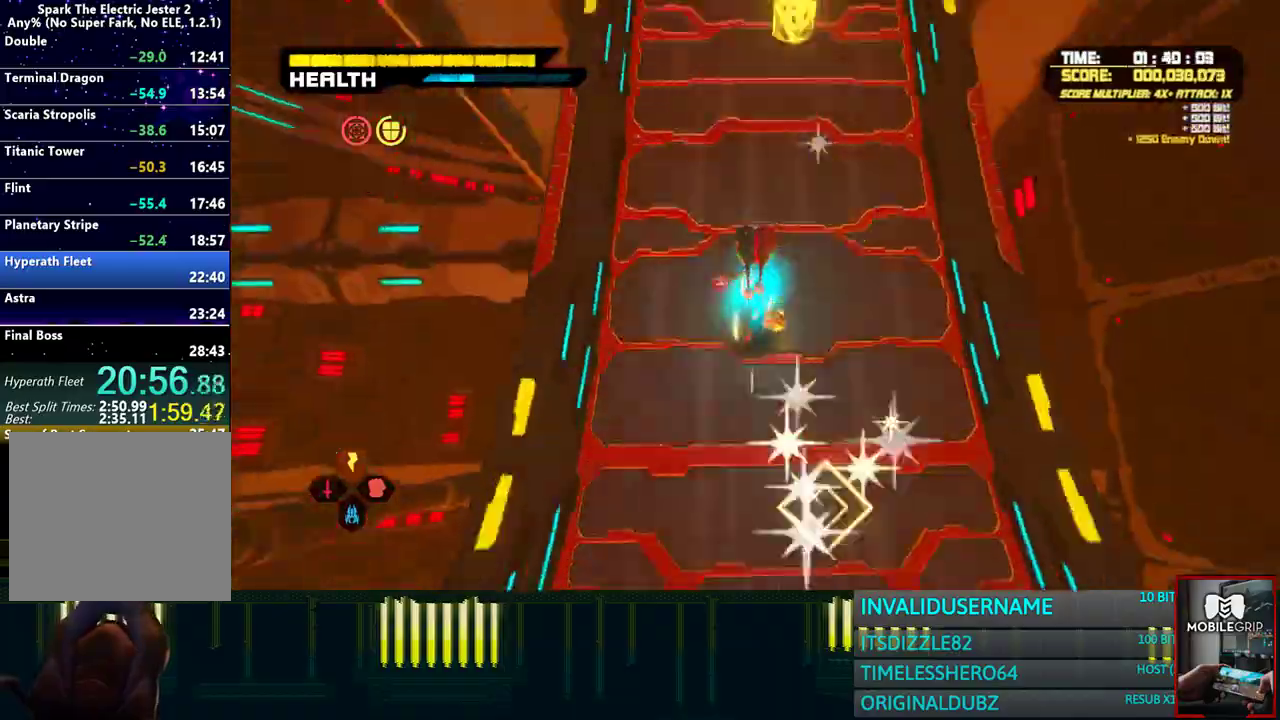
{"dt_ms": 500, "buttons": [], "left_stick": "up", "right_stick": "center", "events": []}
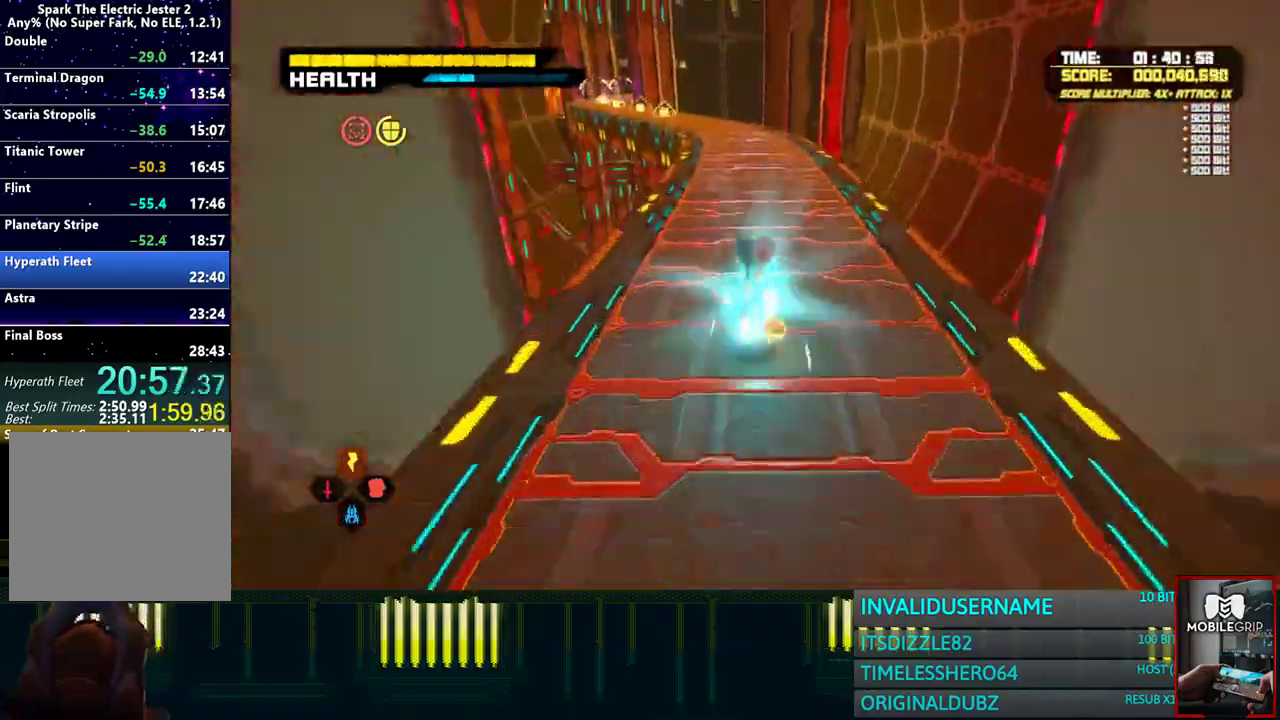
{"dt_ms": 500, "buttons": [], "left_stick": "up", "right_stick": "center", "events": []}
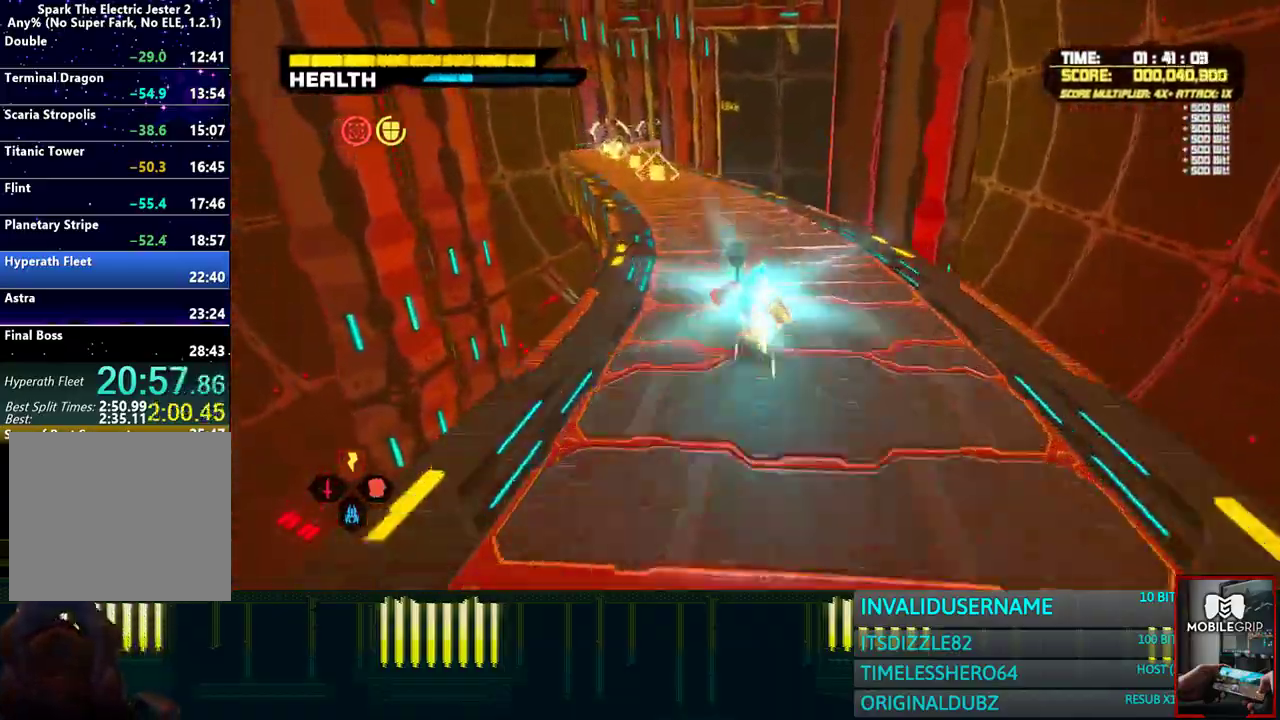
{"dt_ms": 500, "buttons": [], "left_stick": "up", "right_stick": "center", "events": []}
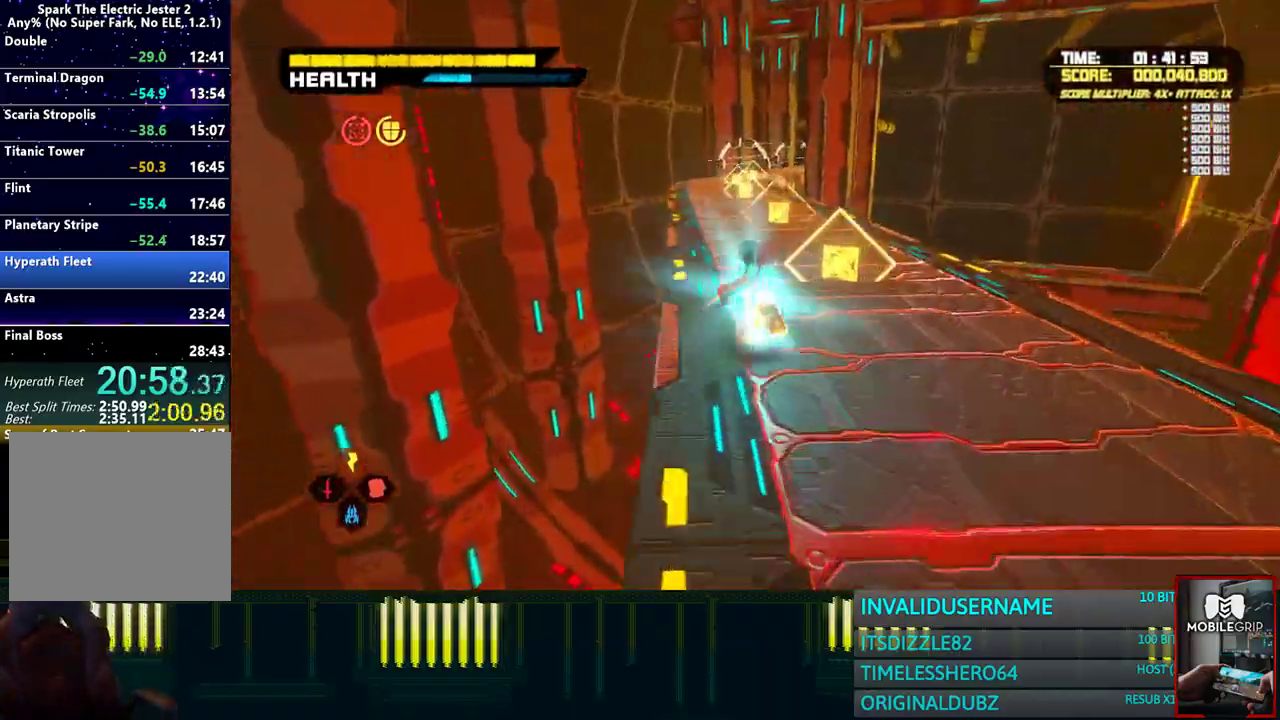
{"dt_ms": 500, "buttons": [], "left_stick": "up", "right_stick": "center", "events": [[317, "DPAD_DOWN", "down"], [450, "DPAD_DOWN", "up"]]}
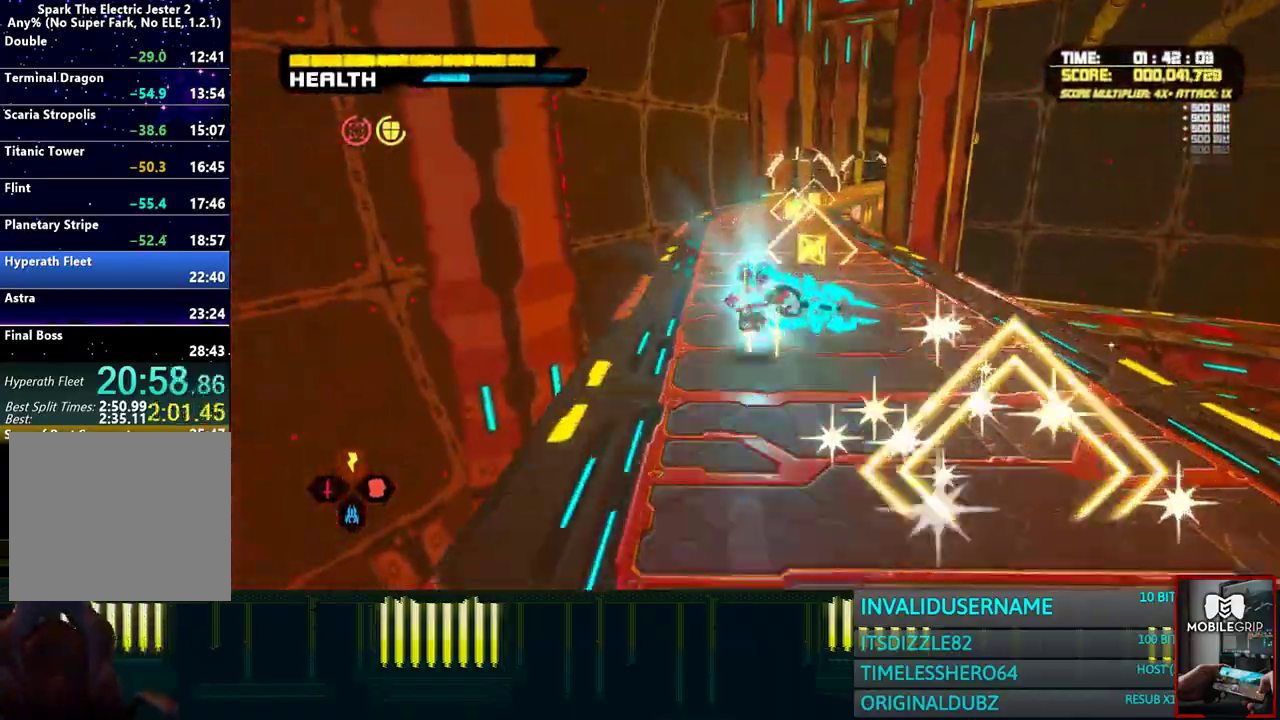
{"dt_ms": 500, "buttons": [], "left_stick": "up", "right_stick": "center", "events": [[283, "DPAD_LEFT", "down"], [400, "DPAD_LEFT", "up"]]}
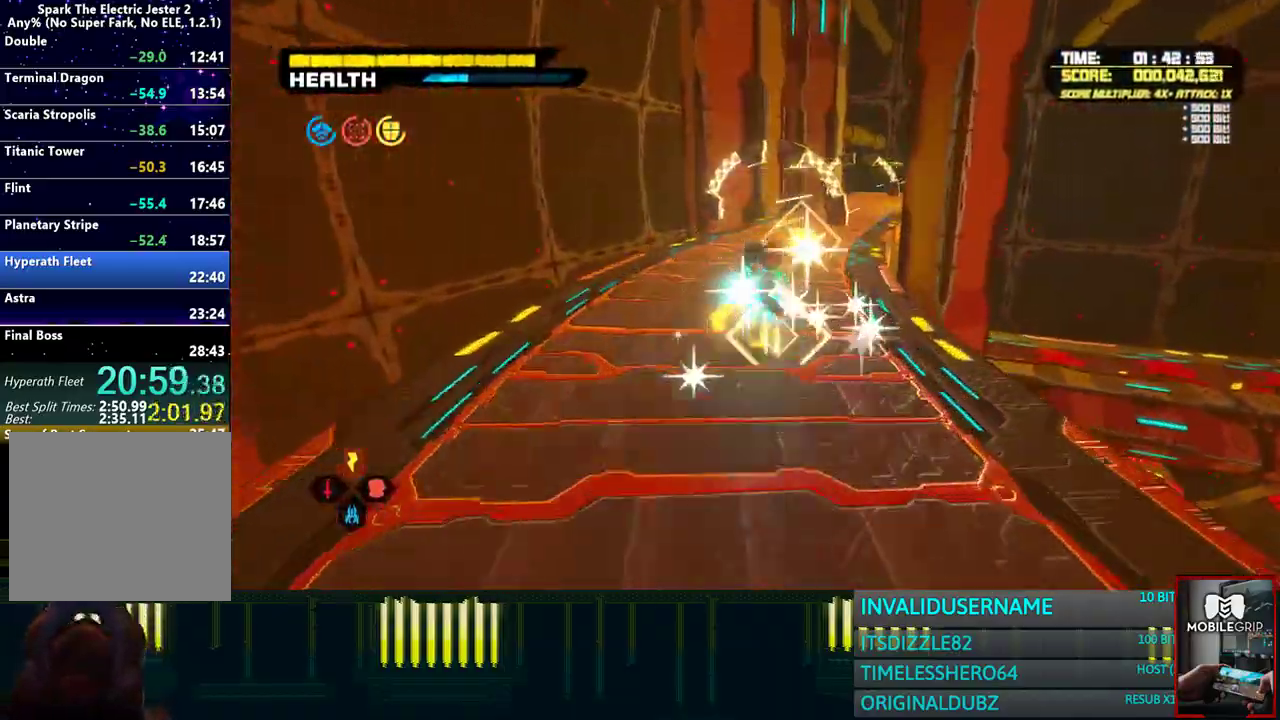
{"dt_ms": 500, "buttons": [], "left_stick": "up", "right_stick": "center", "events": []}
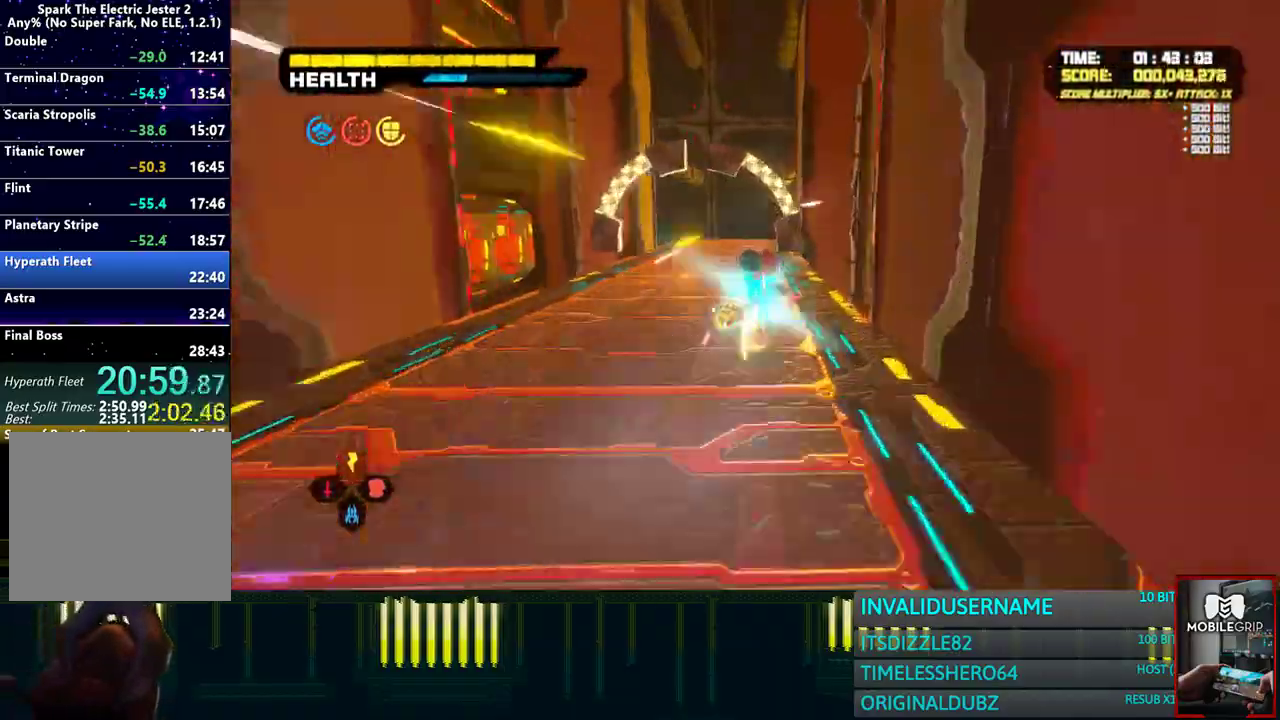
{"dt_ms": 500, "buttons": [], "left_stick": "up", "right_stick": "down", "events": [[283, "right_stick", "down"]]}
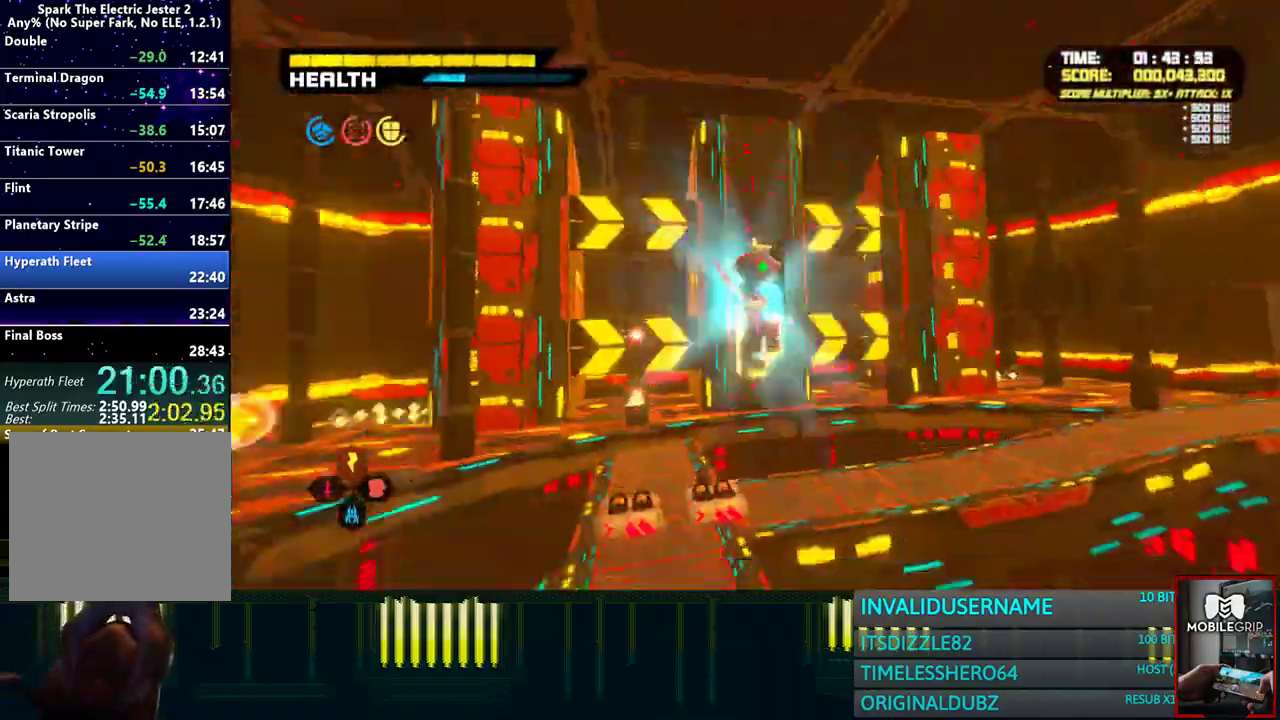
{"dt_ms": 500, "buttons": [], "left_stick": "up", "right_stick": "right"}
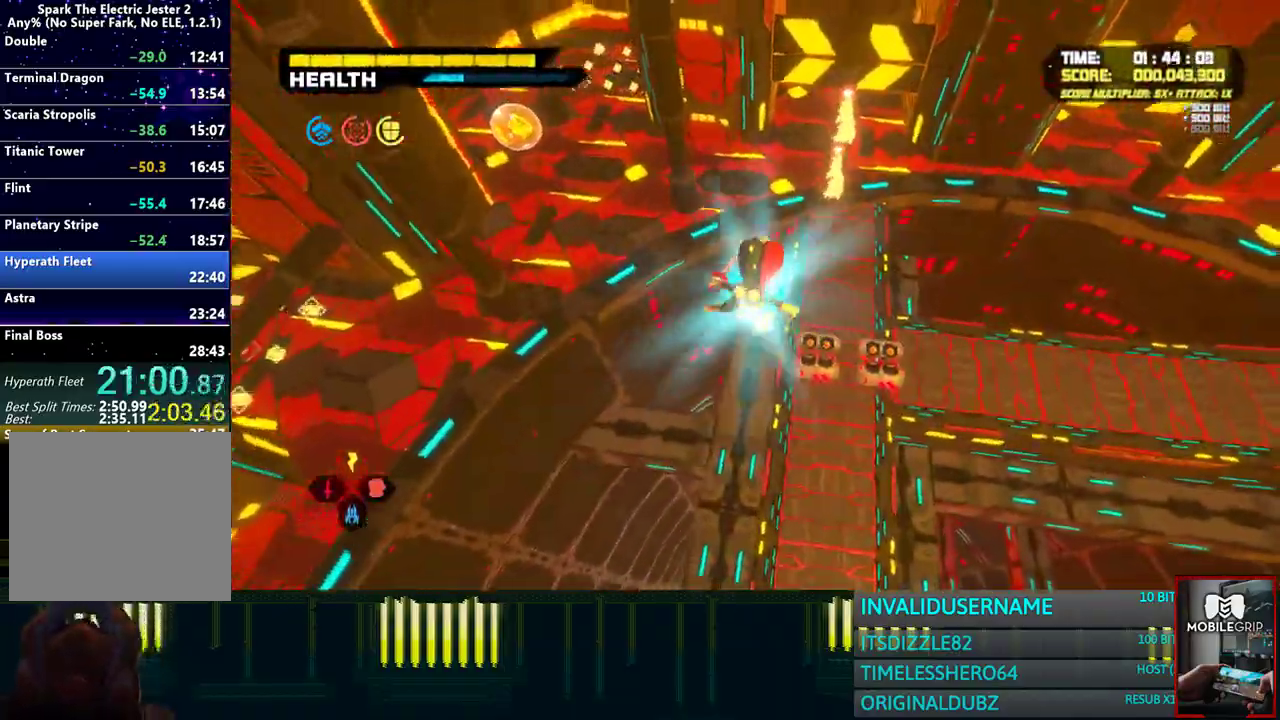
{"dt_ms": 500, "buttons": [], "left_stick": "up", "right_stick": "center", "events": [[150, "right_stick", "center"], [367, "left_stick", "left"], [483, "left_stick", "up"]]}
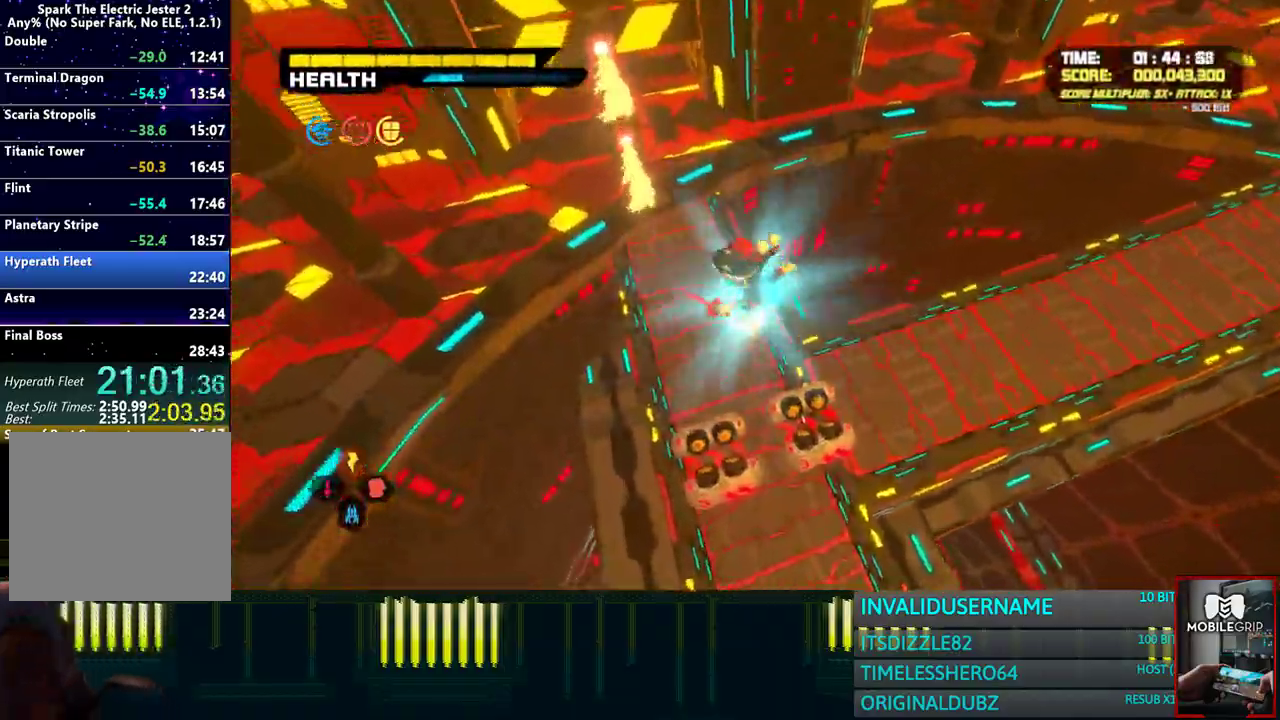
{"dt_ms": 500, "buttons": [], "left_stick": "up", "right_stick": "up", "events": [[67, "right_stick", "up-right"], [283, "right_stick", "center"], [317, "left_stick", "up-right"], [417, "right_stick", "up"], [467, "left_stick", "up"]]}
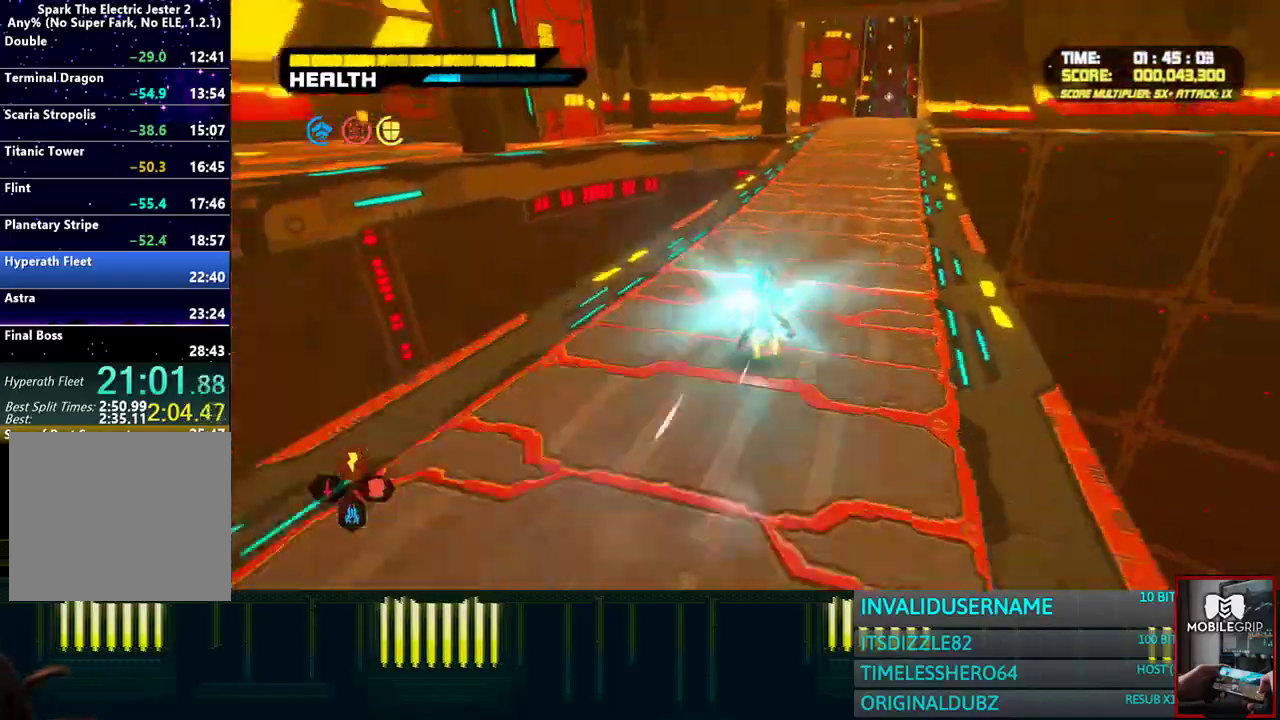
{"dt_ms": 500, "buttons": [], "left_stick": "up", "right_stick": "center", "events": [[50, "right_stick", "center"]]}
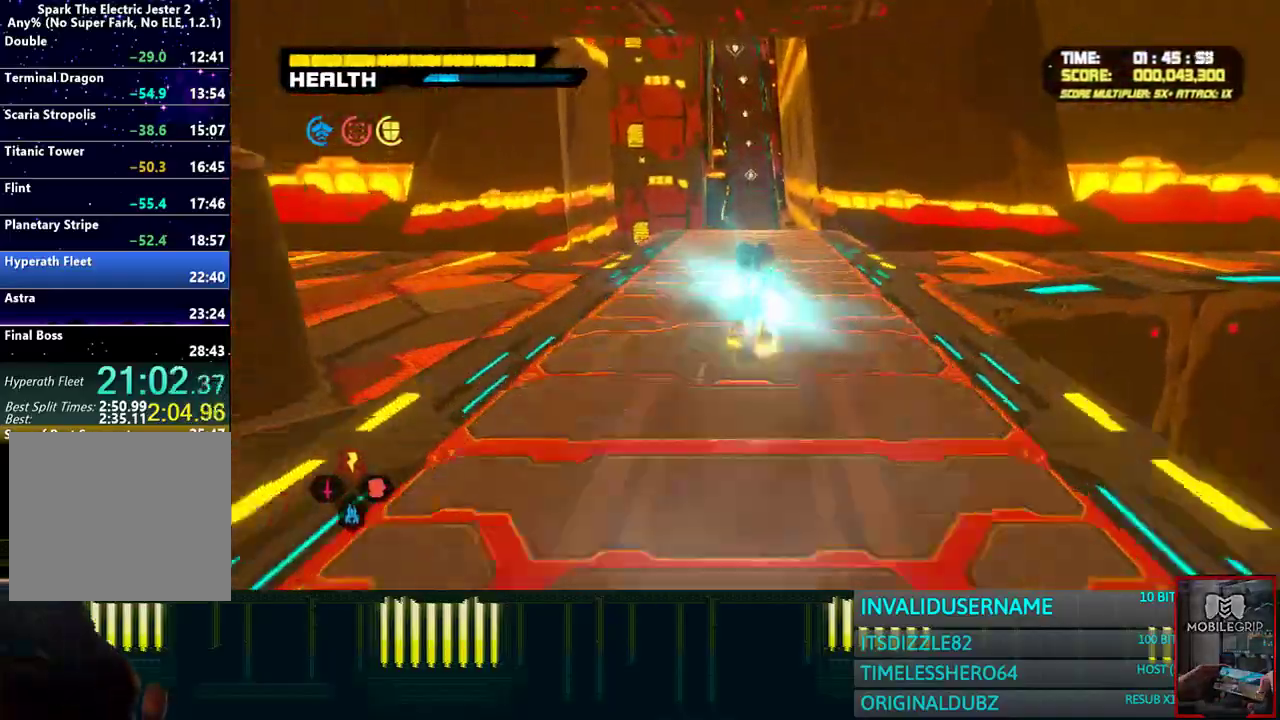
{"dt_ms": 500, "buttons": ["CROSS"], "left_stick": "up-left", "right_stick": "center", "events": [[350, "CROSS", "down"], [500, "left_stick", "up-left"]]}
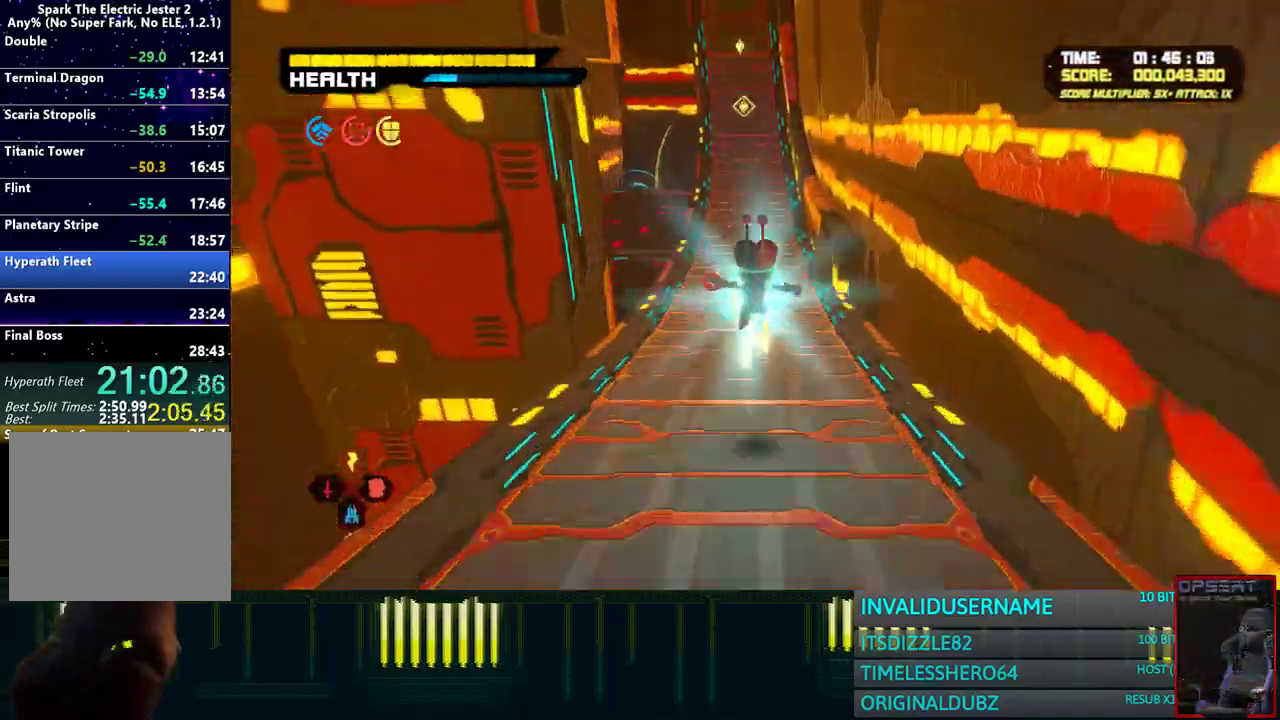
{"dt_ms": 500, "buttons": [], "left_stick": "down-left", "right_stick": "down", "events": [[183, "CROSS", "up"], [350, "left_stick", "down-left"], [367, "right_stick", "down"]]}
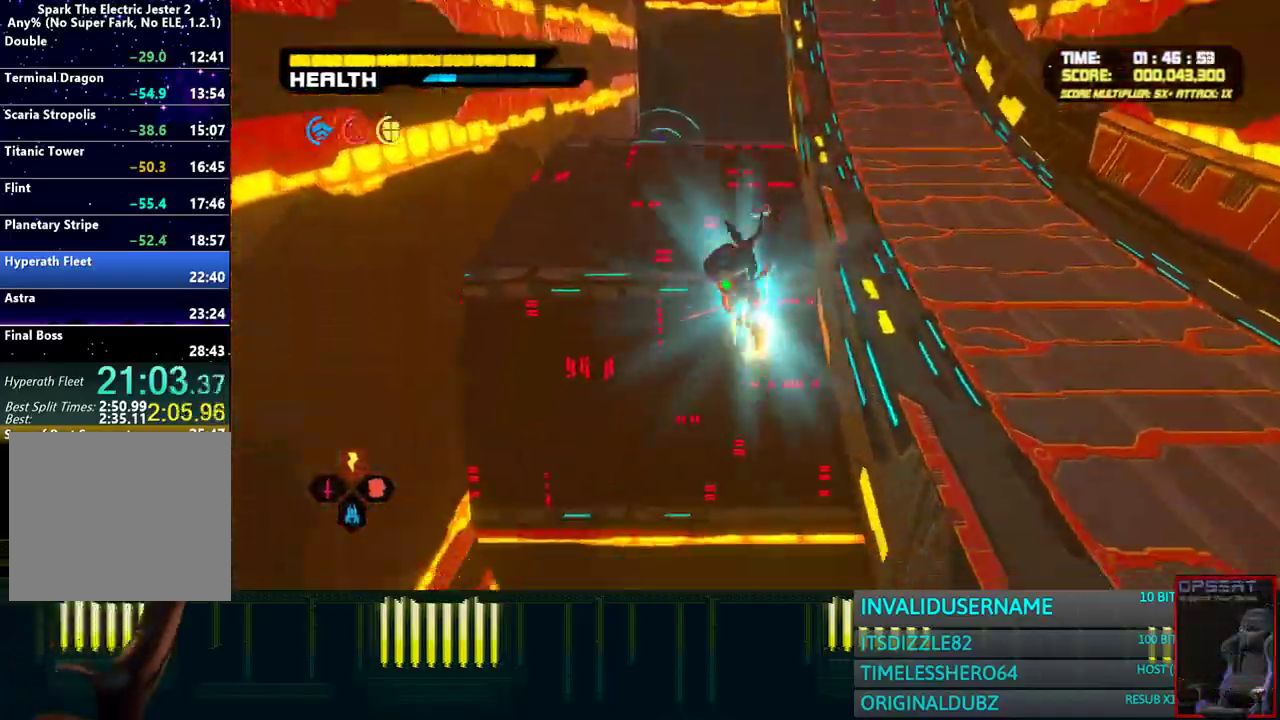
{"dt_ms": 1000, "buttons": ["CIRCLE", "L2"], "left_stick": "up", "right_stick": "center"}
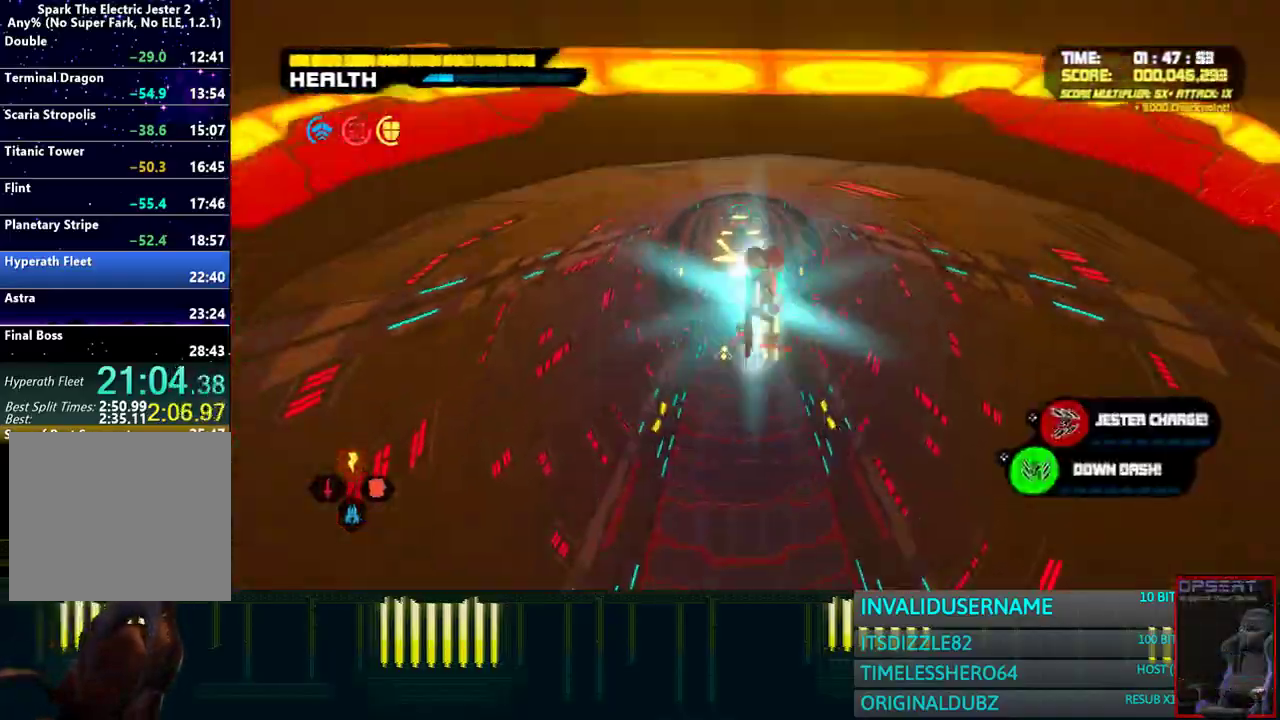
{"dt_ms": 500, "buttons": ["CIRCLE", "L2"], "left_stick": "up", "right_stick": "center", "events": []}
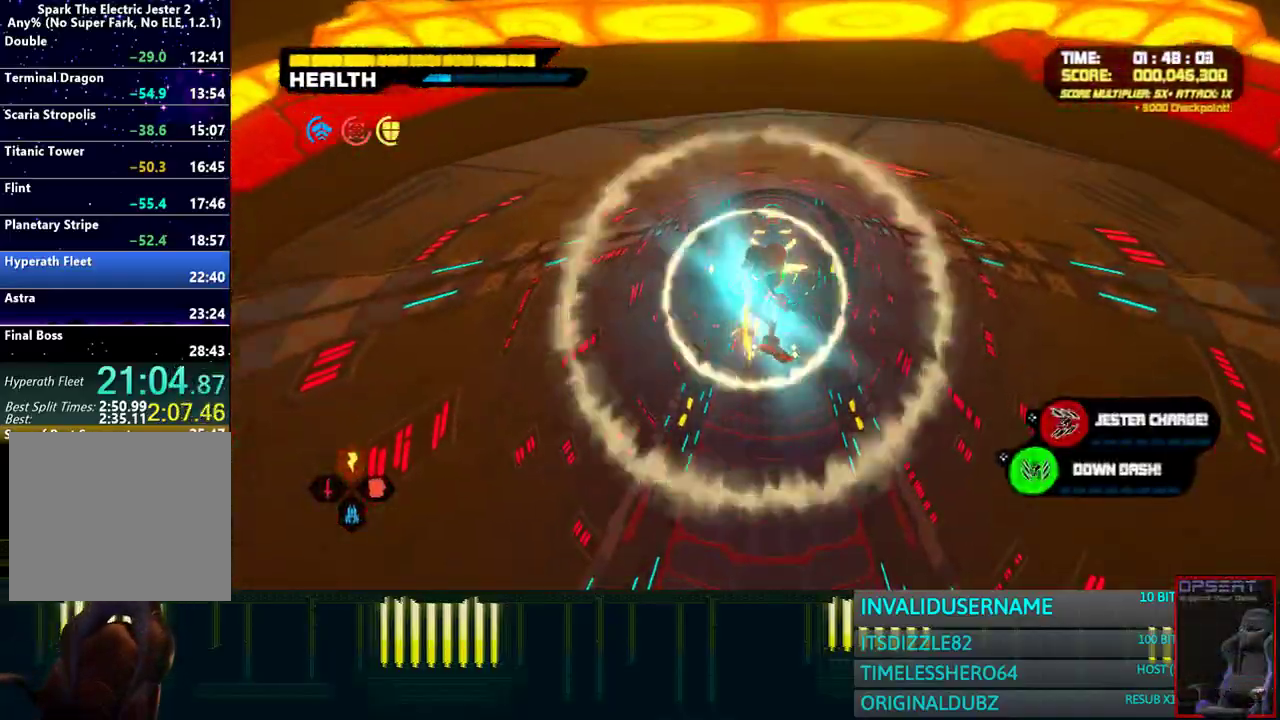
{"dt_ms": 500, "buttons": [], "left_stick": "up", "right_stick": "center", "events": [[150, "CIRCLE", "up"], [150, "L2", "up"]]}
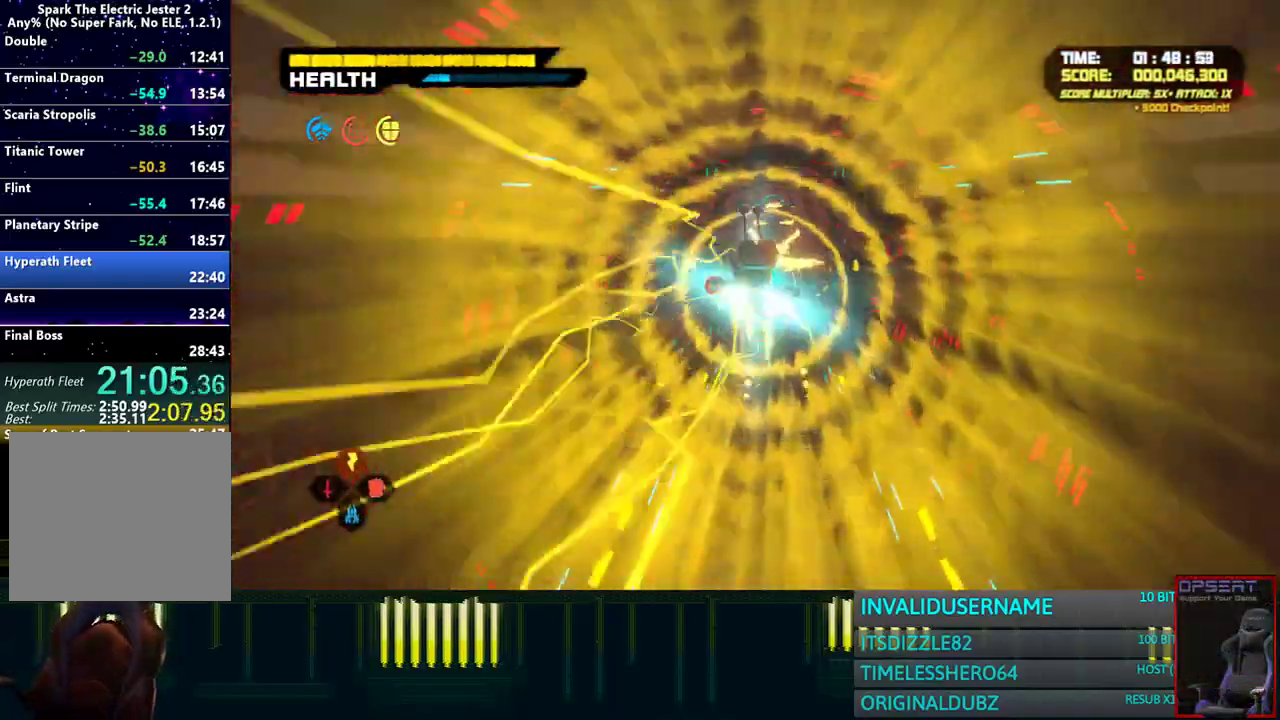
{"dt_ms": 500, "buttons": ["R2"], "left_stick": "up", "right_stick": "center", "events": [[450, "R2", "down"]]}
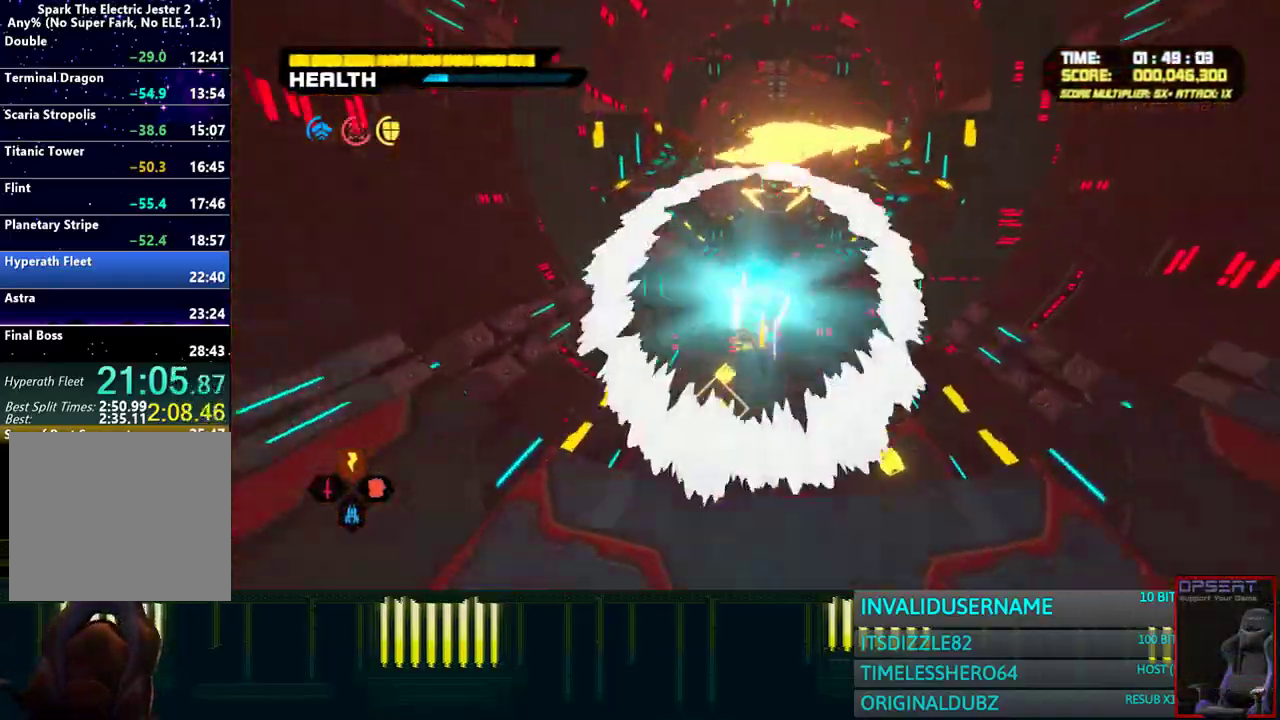
{"dt_ms": 1000, "buttons": [], "left_stick": "up", "right_stick": "center"}
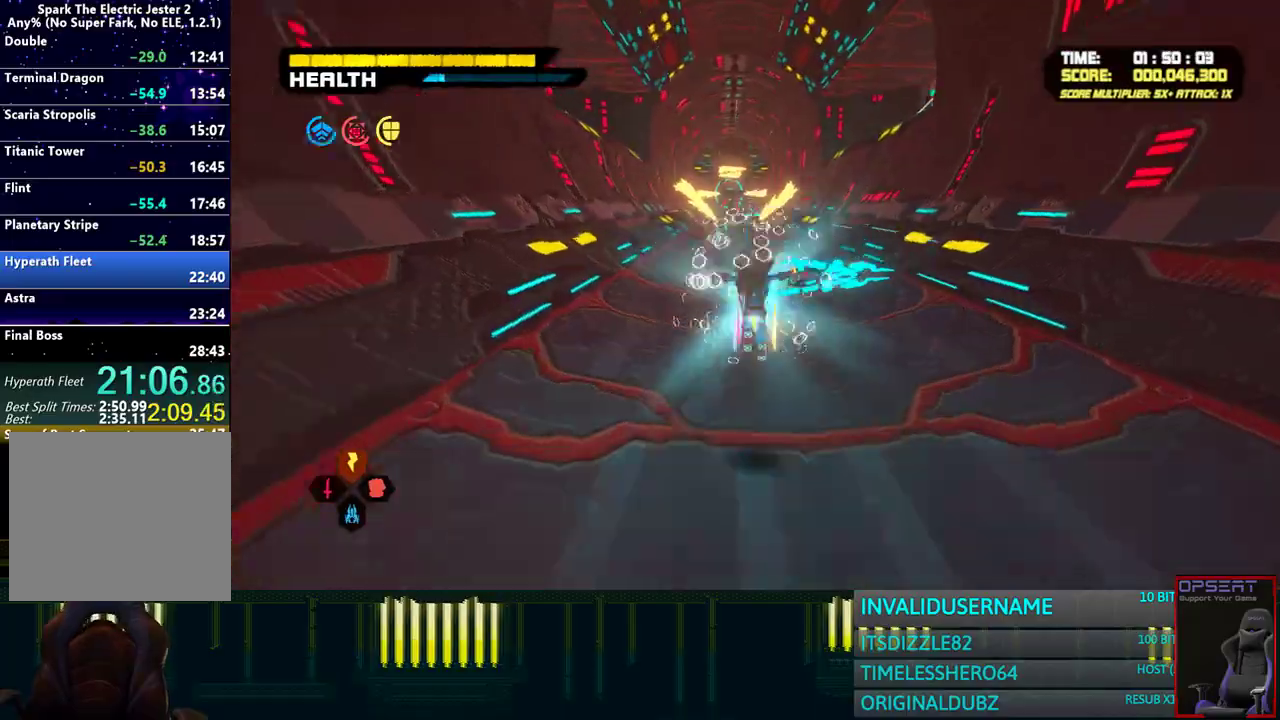
{"dt_ms": 500, "buttons": [], "left_stick": "up", "right_stick": "up-left", "events": [[67, "DPAD_LEFT", "down"], [183, "DPAD_LEFT", "up"], [250, "CROSS", "down"], [333, "CROSS", "up"], [500, "right_stick", "up-left"]]}
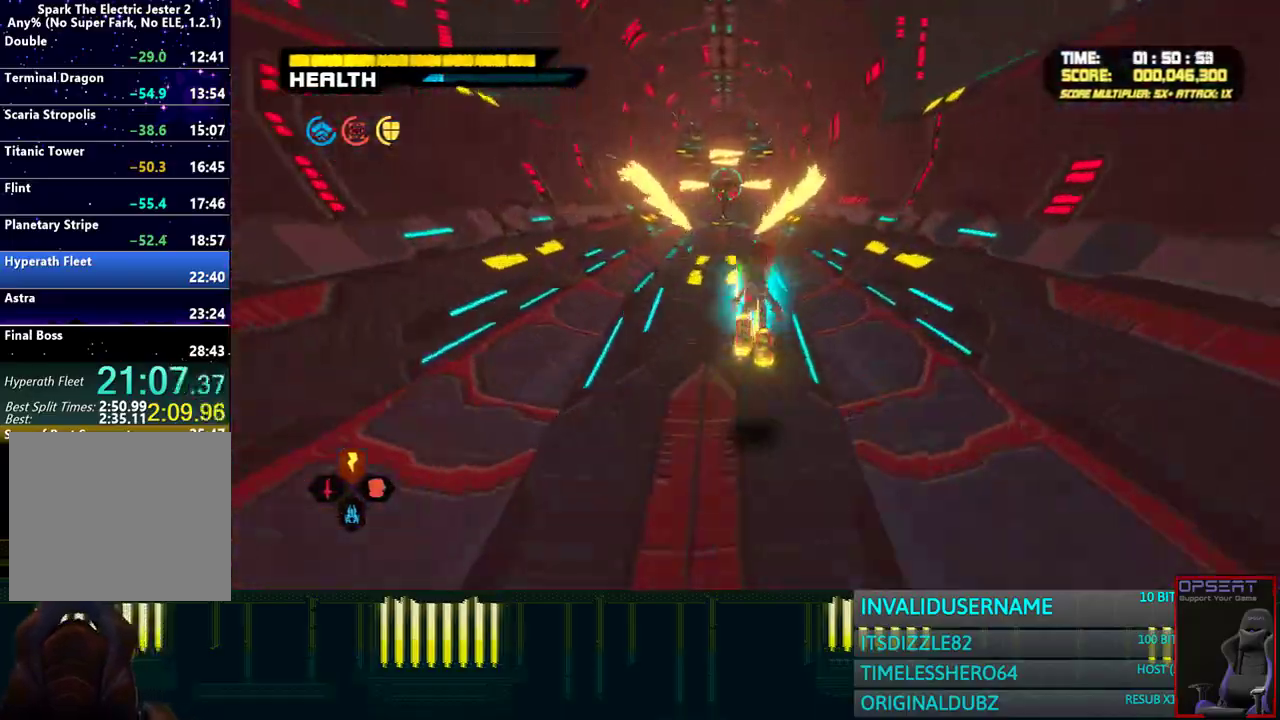
{"dt_ms": 500, "buttons": [], "left_stick": "up", "right_stick": "center", "events": [[50, "right_stick", "center"], [200, "DPAD_LEFT", "down"], [317, "DPAD_LEFT", "up"]]}
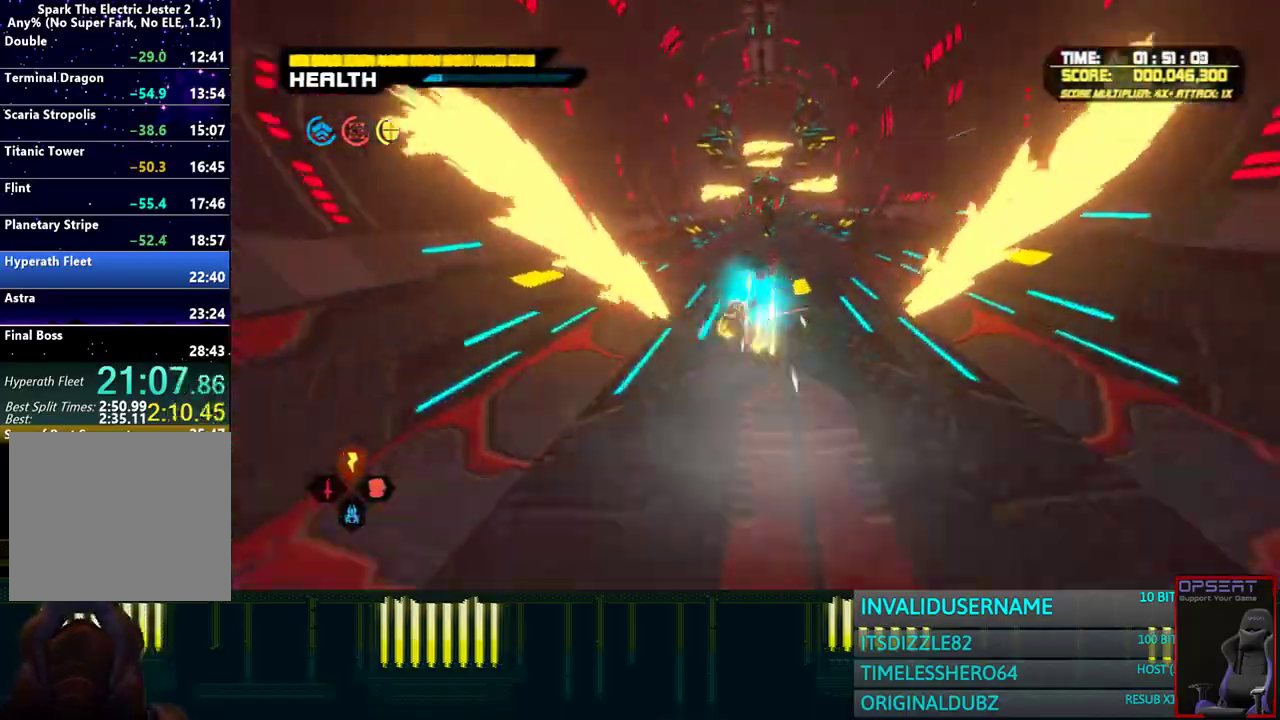
{"dt_ms": 500, "buttons": [], "left_stick": "up", "right_stick": "center", "events": []}
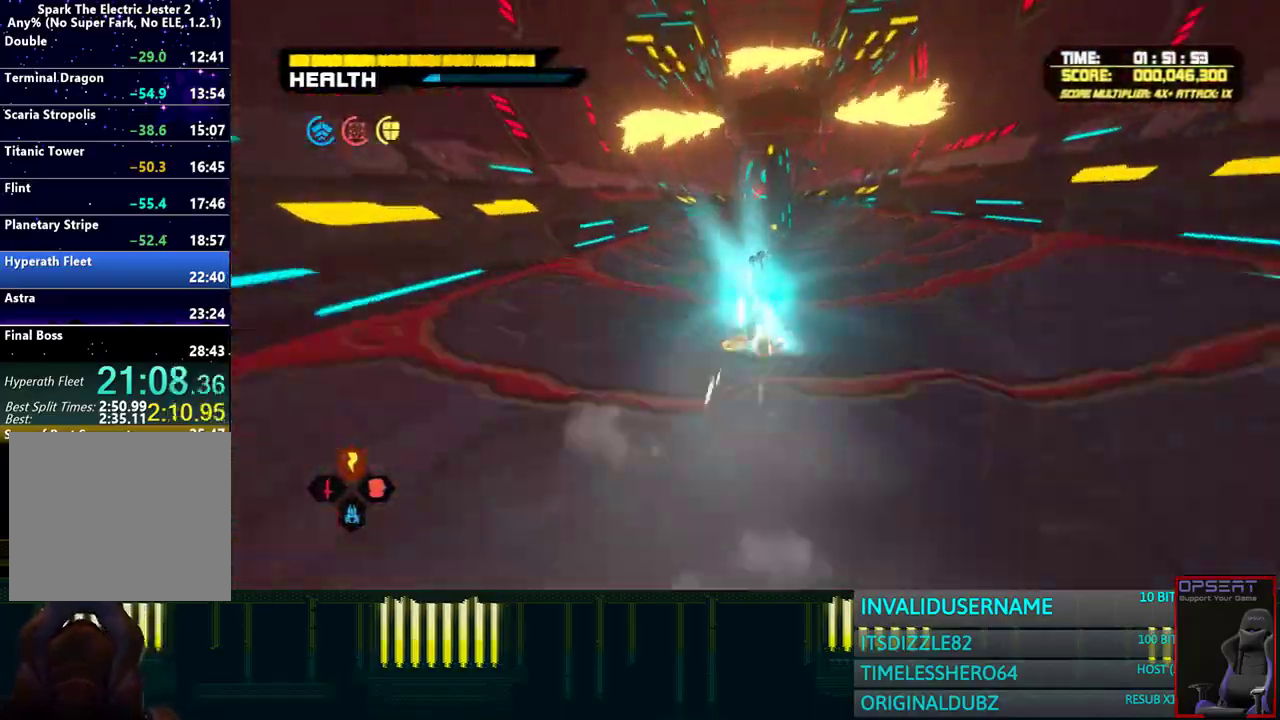
{"dt_ms": 500, "buttons": [], "left_stick": "up", "right_stick": "center", "events": []}
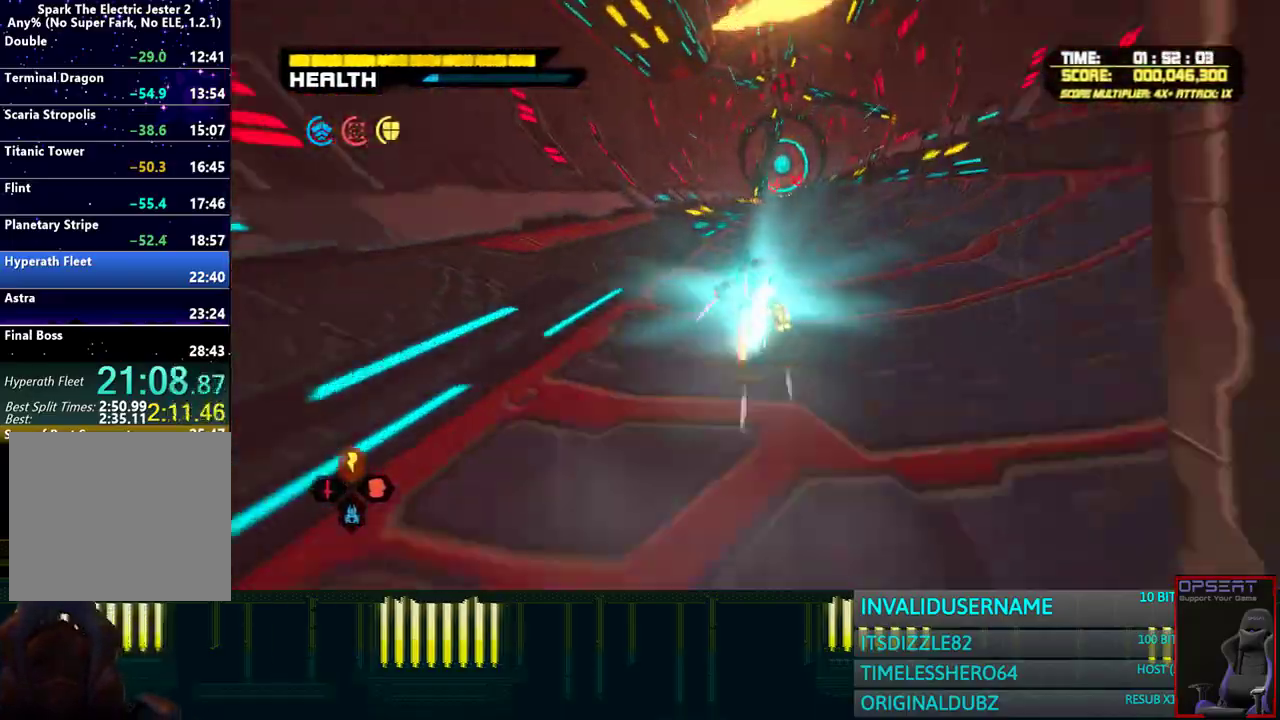
{"dt_ms": 500, "buttons": ["L1"], "left_stick": "up", "right_stick": "center", "events": [[150, "L1", "down"]]}
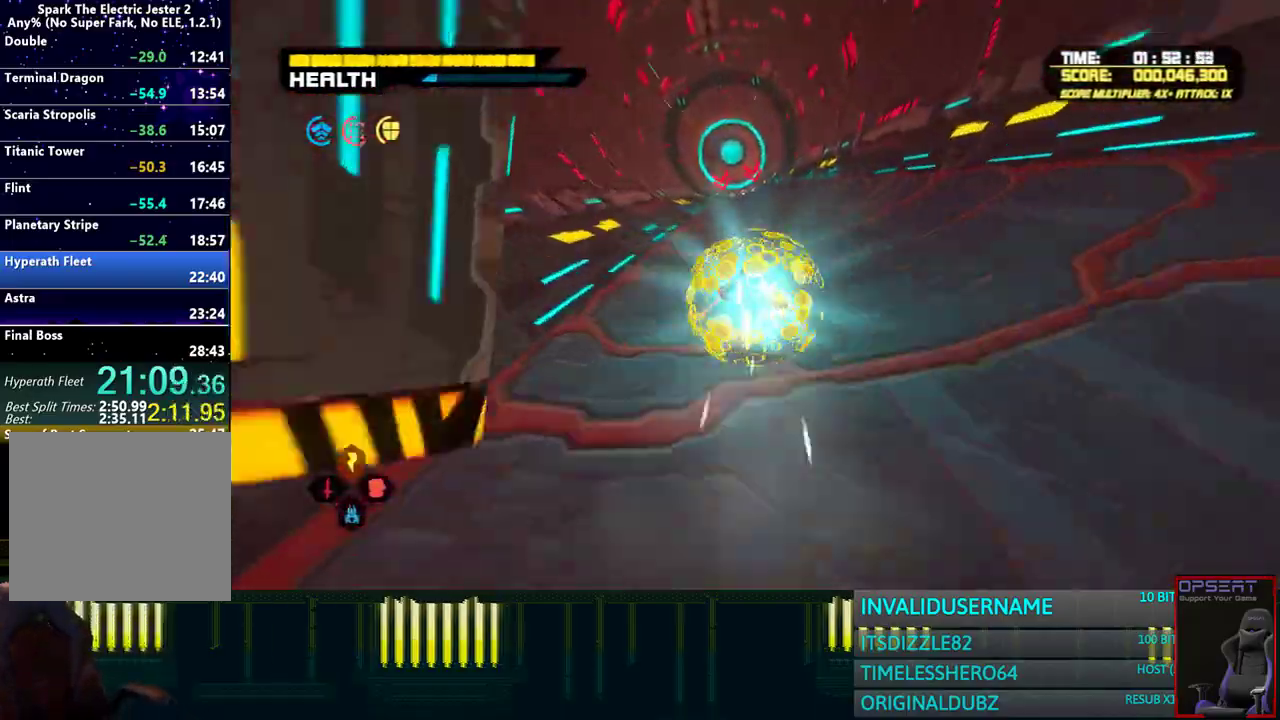
{"dt_ms": 500, "buttons": ["CROSS"], "left_stick": "up", "right_stick": "center", "events": [[50, "L1", "up"], [433, "CROSS", "down"]]}
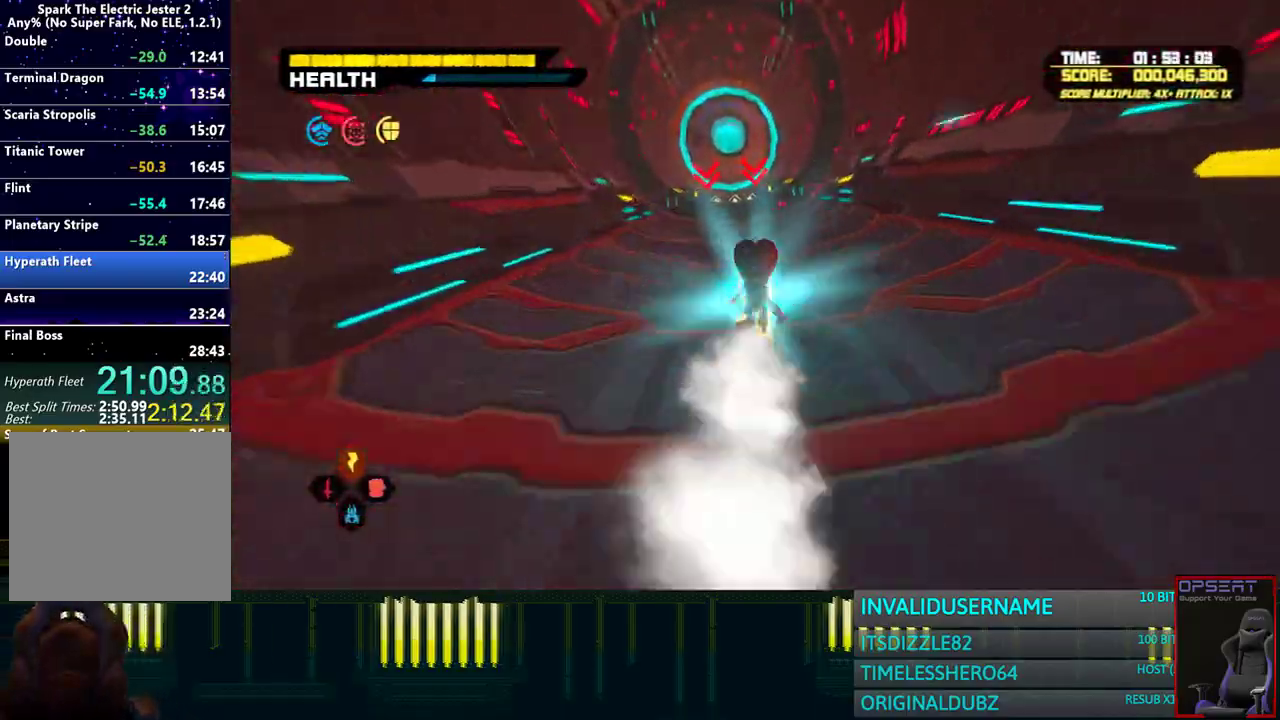
{"dt_ms": 500, "buttons": [], "left_stick": "up", "right_stick": "center", "events": [[167, "CROSS", "up"]]}
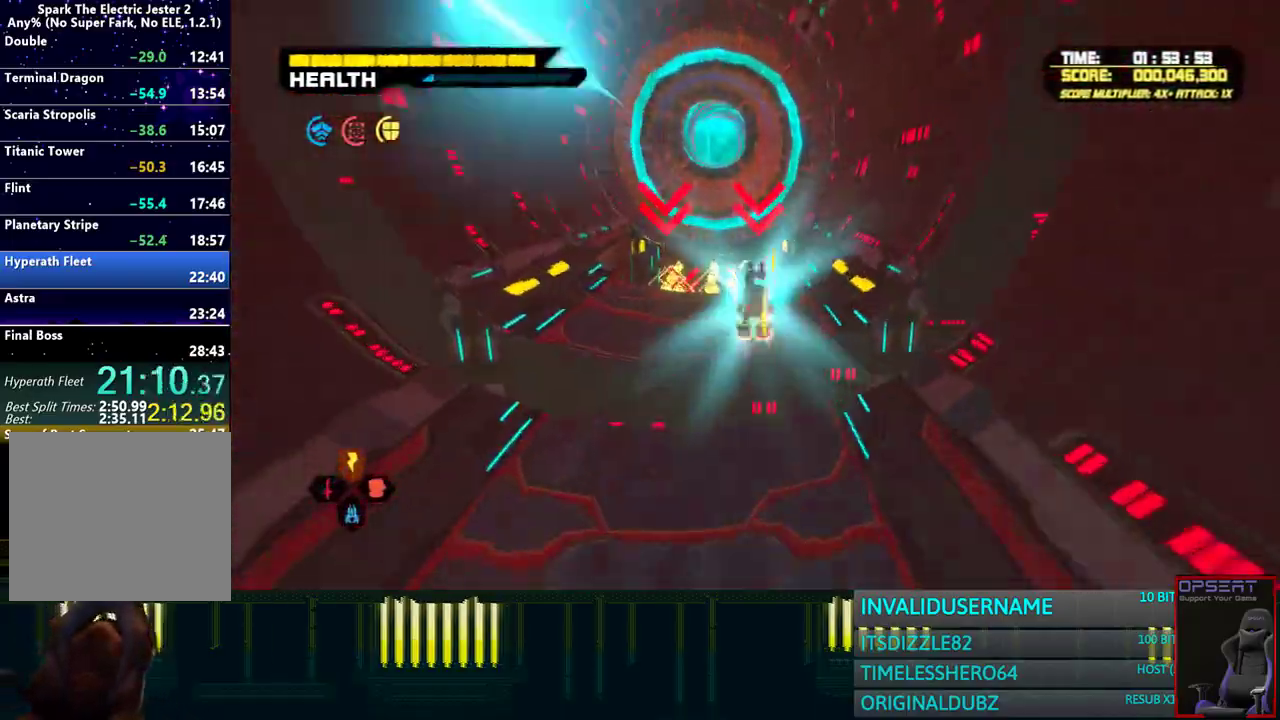
{"dt_ms": 500, "buttons": ["CROSS", "L2"], "left_stick": "down-left", "right_stick": "center", "events": [[233, "left_stick", "left"], [283, "L2", "down"], [283, "left_stick", "down-left"], [333, "CROSS", "down"], [450, "CROSS", "up"], [500, "CROSS", "down"]]}
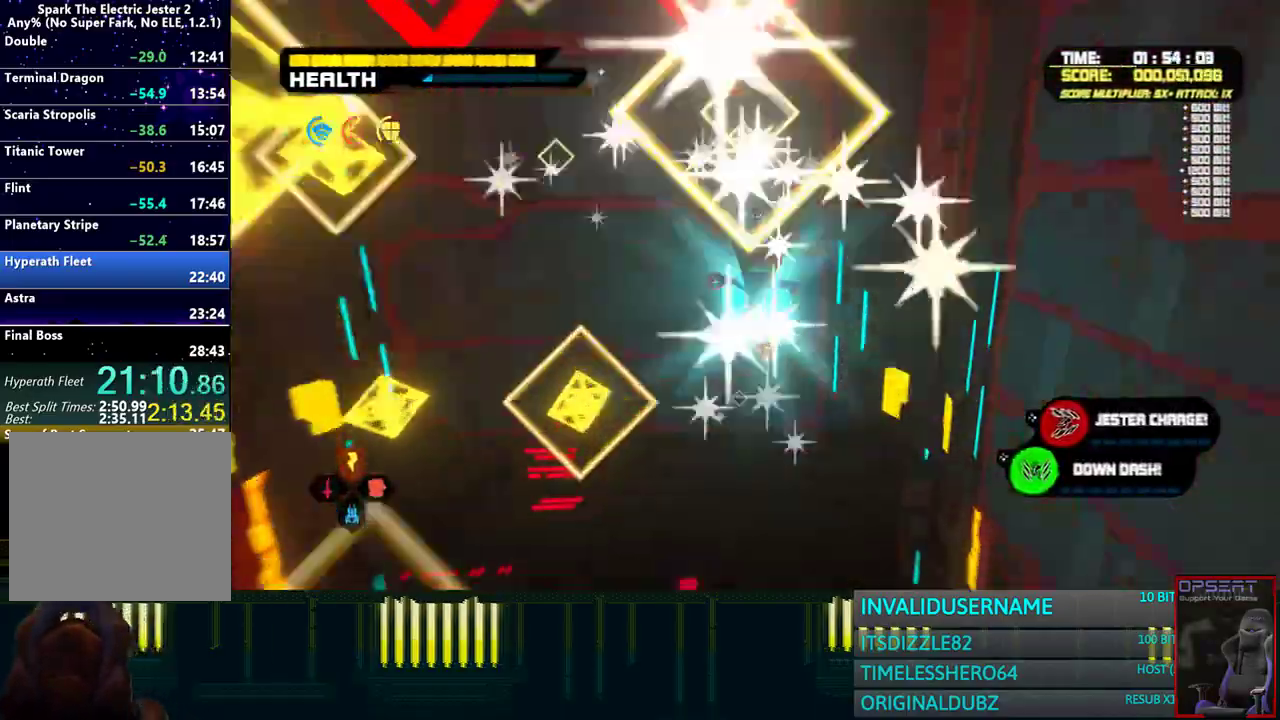
{"dt_ms": 500, "buttons": ["CROSS", "L2"], "left_stick": "up", "right_stick": "center", "events": [[83, "CROSS", "up"], [167, "CROSS", "down"], [250, "CROSS", "up"], [333, "CROSS", "down"], [417, "CROSS", "up"], [450, "left_stick", "up"], [500, "CROSS", "down"]]}
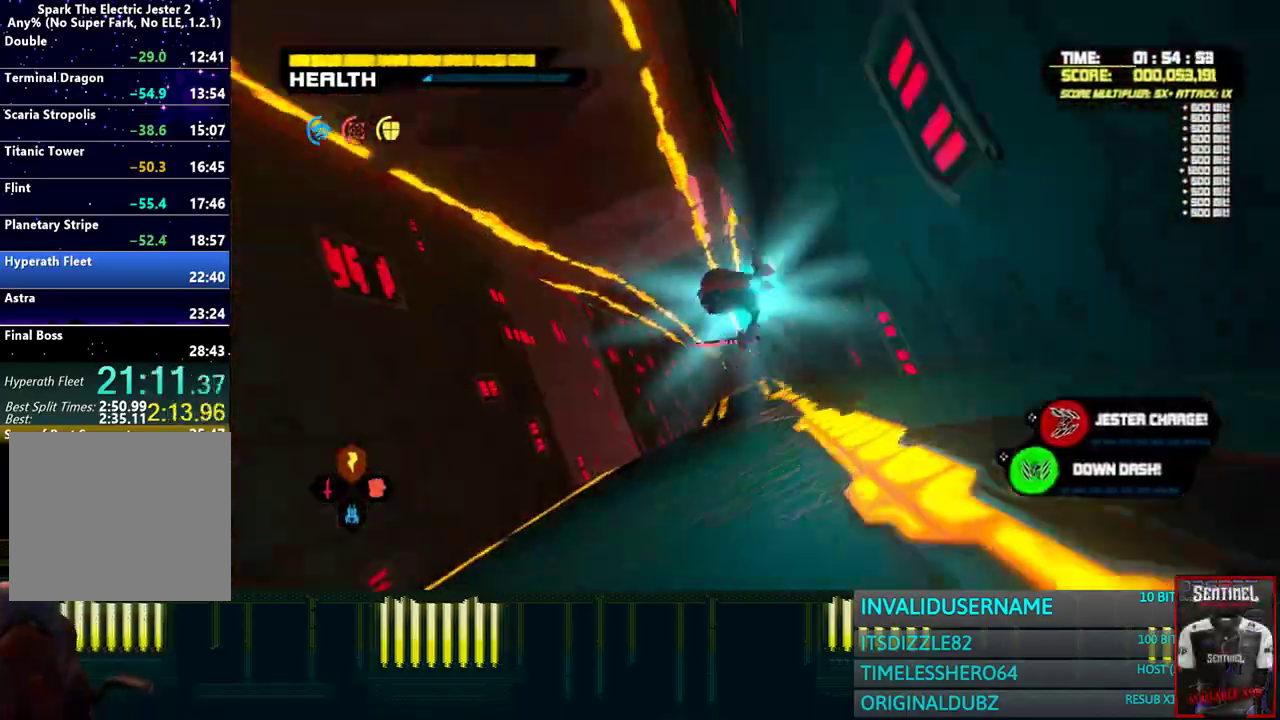
{"dt_ms": 500, "buttons": ["CROSS", "L2"], "left_stick": "down-left", "right_stick": "center", "events": [[83, "CROSS", "up"], [150, "left_stick", "left"], [183, "CROSS", "down"], [250, "CROSS", "up"], [333, "CROSS", "down"], [433, "CROSS", "up"], [483, "CROSS", "down"], [483, "left_stick", "down-left"]]}